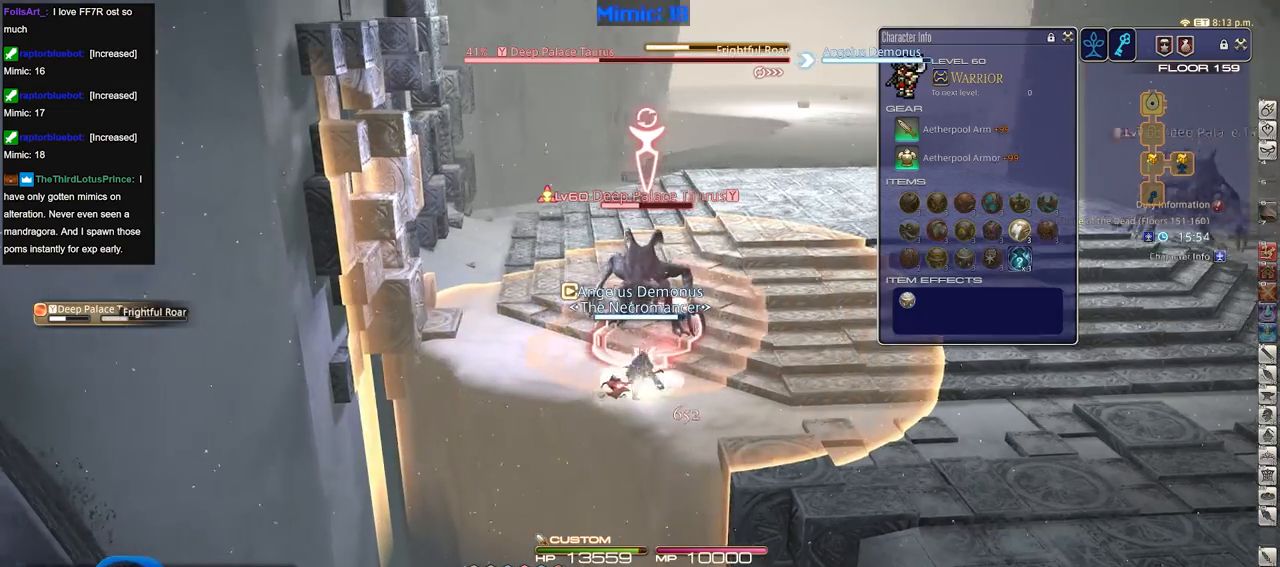
Gameplay with keyboard; each line is a JSON object with the keys held at the frame after it. "events" lists presses ("down") and releases ("up") of ".", "/", "0", "1", "2", "3", "4", "5", "6", "7", "8", "9", "a", "alt_l", "alt_r", "b", "backslash", "backspace", "c", "caps_lock", "comma", "ctrl_l", "ctrl_r", "d", "down", "e", "equals", "escape", "f", "f1", "f10", "f11", "f12", "f2", "f3", "f4", "f5", "f6", "f7", "f8", "f9", "g", "h", "i", "j", "k", "l", "lbracket", "left", "m", "minus", "n", "o", "p", "q", "quote", "r", "rbracket", "return", "right", "s", "semicolon", "shift_l", "shift_r", "space", "super", "t", "tab", "tilde", "u", "up", "v", "w", "x", "y" and "z" between this image and that frame as [ms after this image, input, new state], when the widget could be followed in between. No other keys are recorded. Mouse input is not recorded.
{"keys": ["return", "s"], "events": [[200, "d", "down"], [384, "d", "up"], [384, "p", "up"], [434, "return", "down"]]}
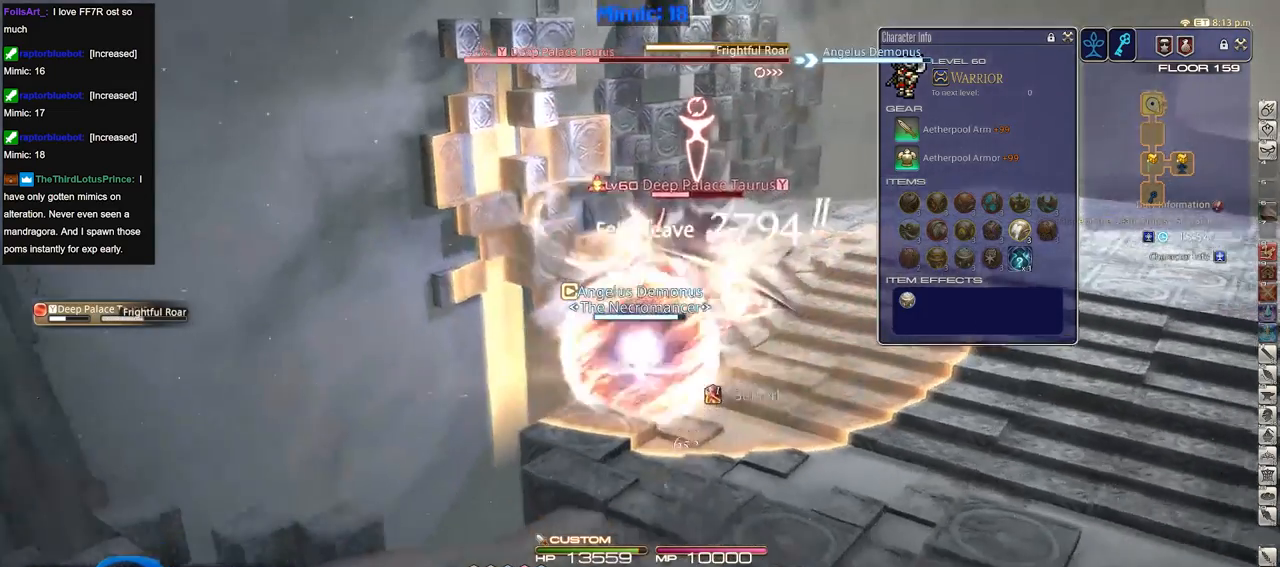
{"keys": ["s"], "events": [[16, "return", "up"], [117, "return", "down"], [217, "return", "up"]]}
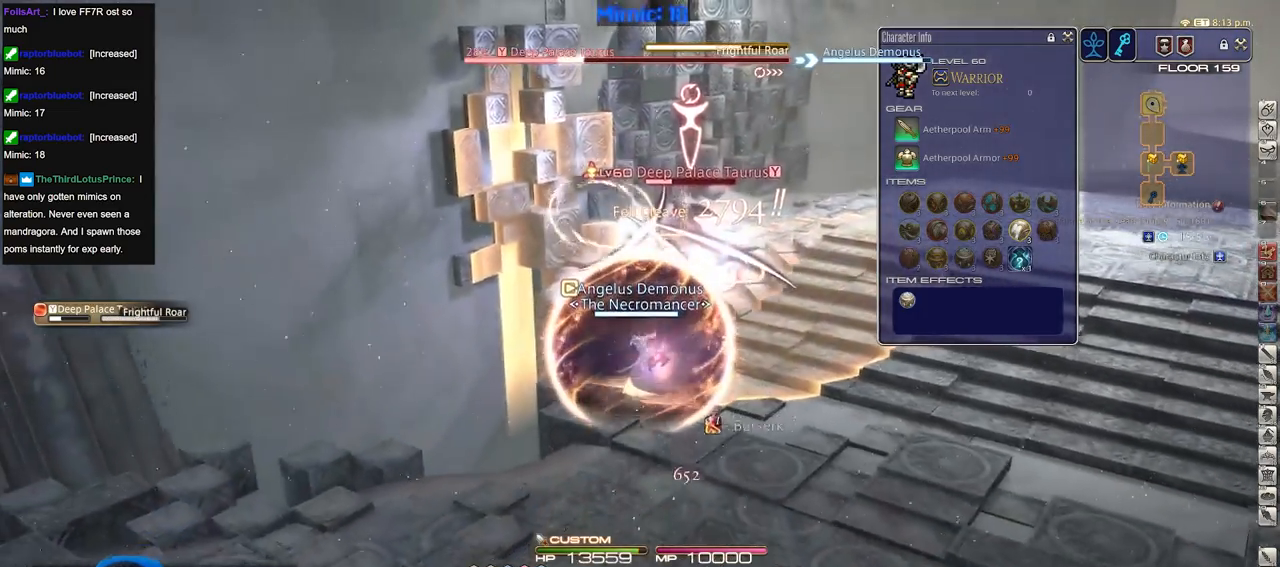
{"keys": [], "events": [[184, "a", "down"], [267, "s", "up"], [317, "a", "up"], [317, "lbracket", "down"], [317, "rbracket", "down"], [417, "lbracket", "up"], [417, "rbracket", "up"]]}
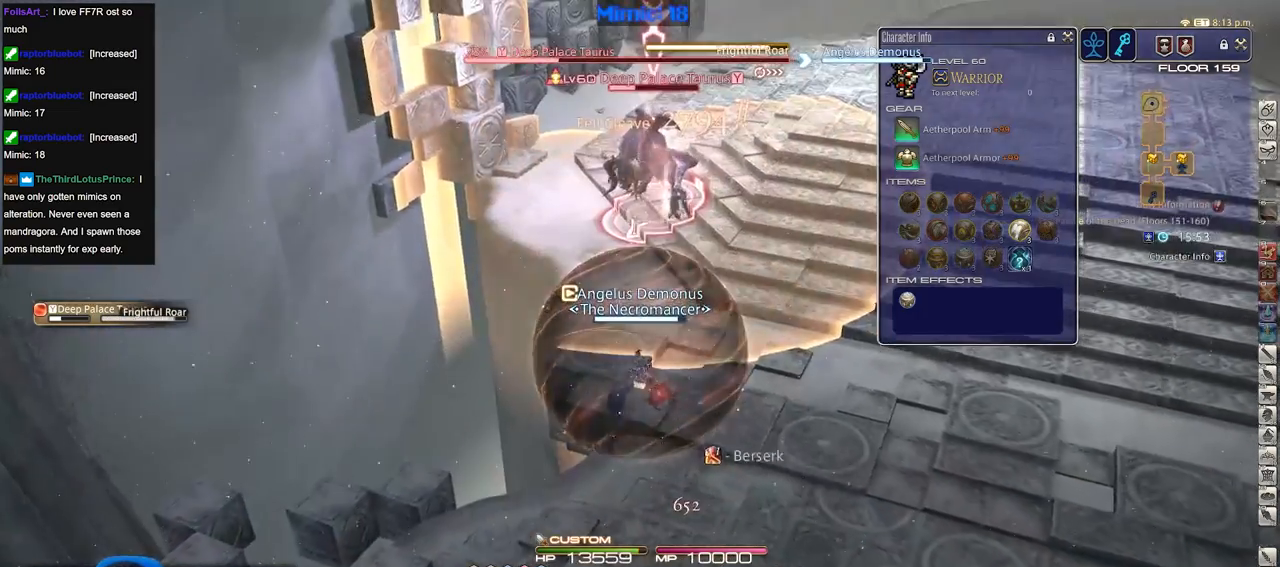
{"keys": [], "events": [[283, "w", "down"], [383, "w", "up"]]}
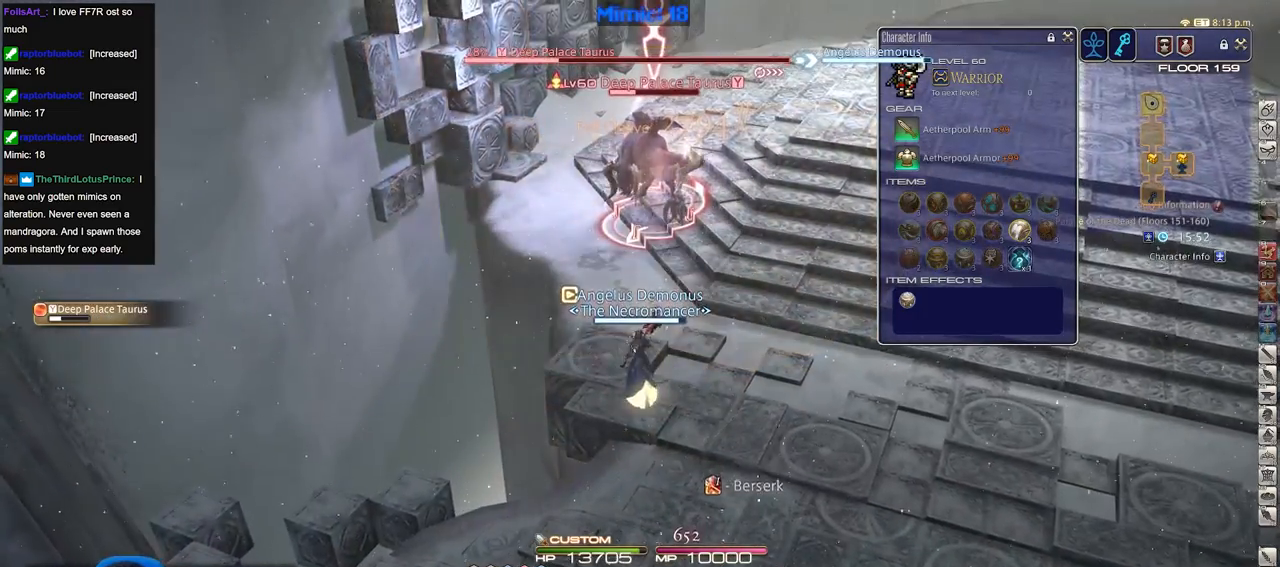
{"keys": ["w"], "events": [[167, "a", "down"], [217, "w", "down"], [301, "a", "up"], [301, "p", "down"], [351, "p", "up"]]}
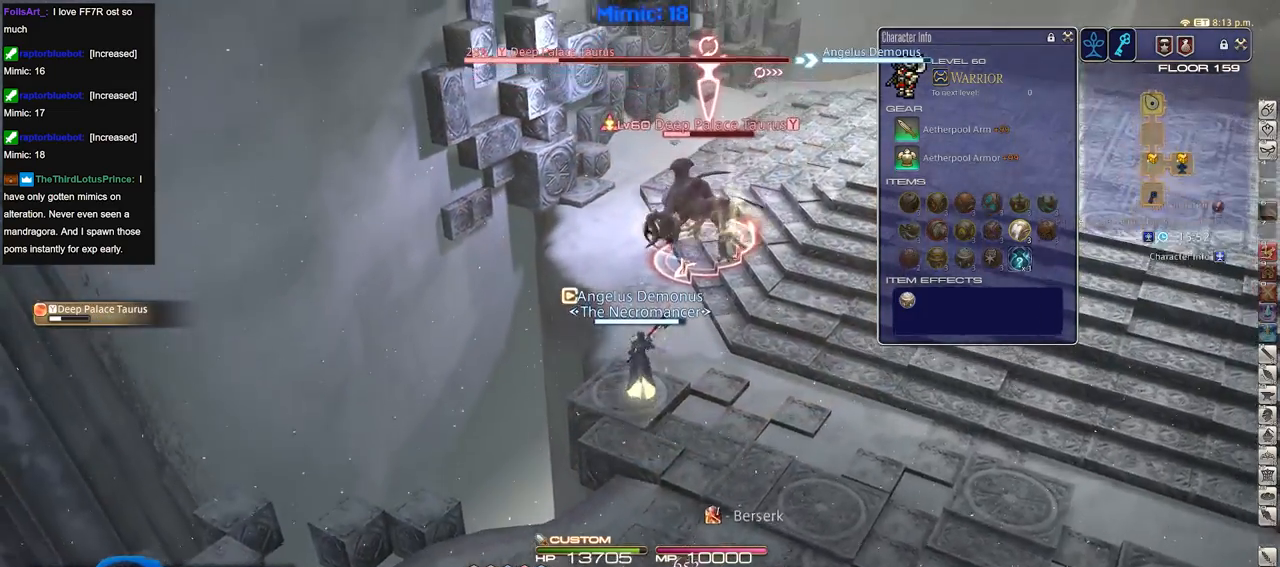
{"keys": ["w"], "events": []}
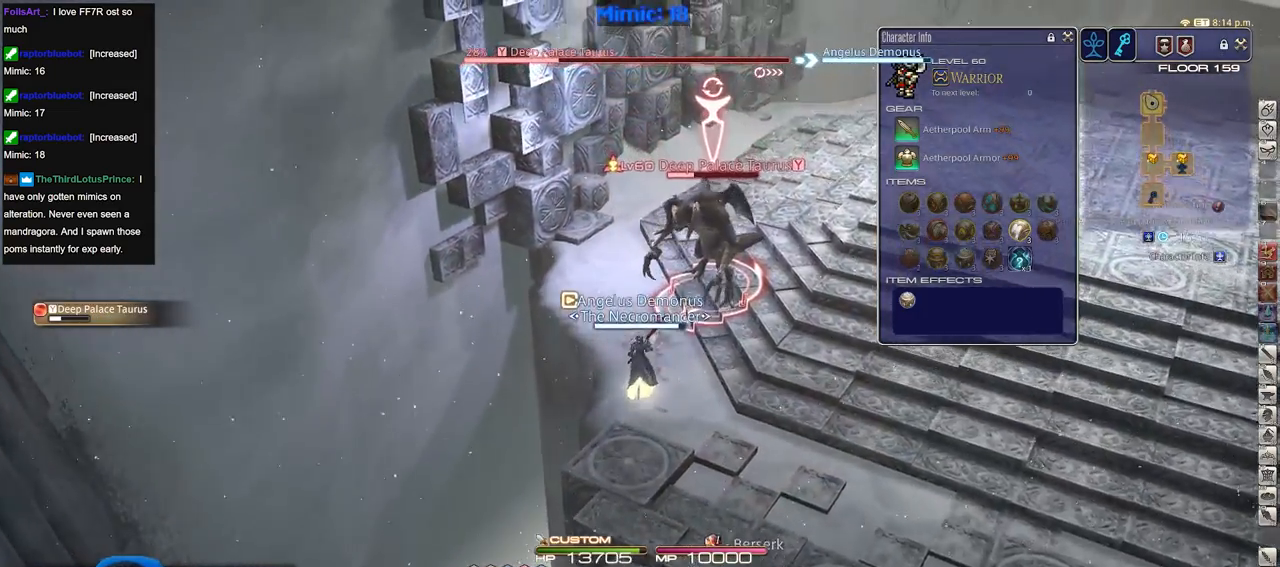
{"keys": ["s"], "events": [[200, "3", "down"], [284, "3", "up"], [284, "w", "up"], [384, "s", "down"]]}
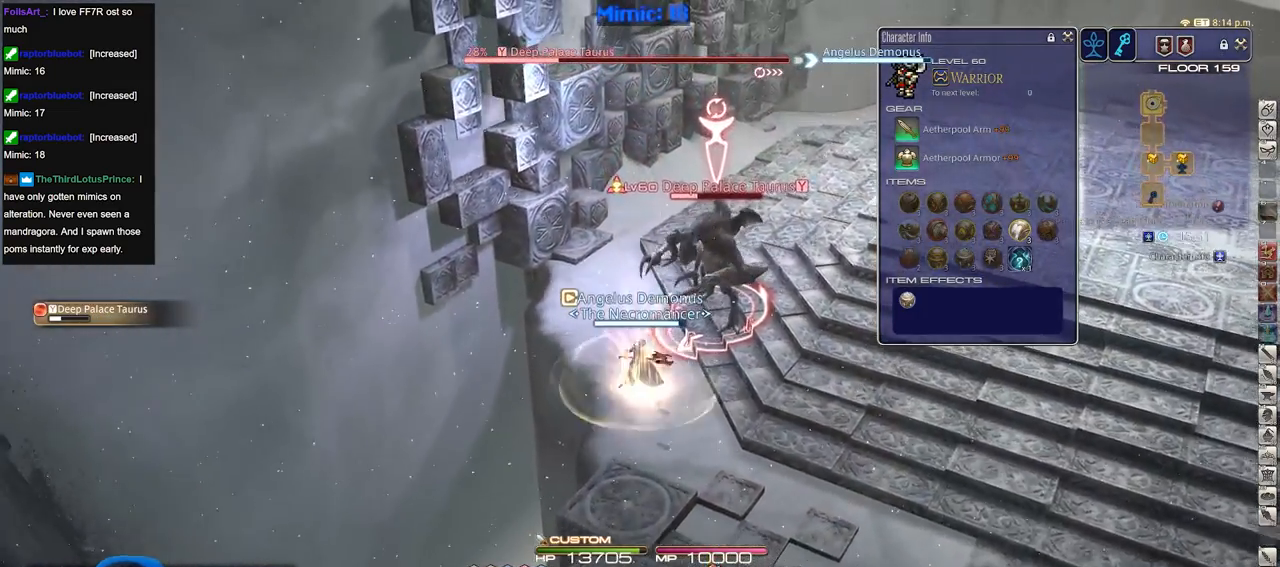
{"keys": ["return", "s"], "events": [[117, "return", "down"], [217, "return", "up"], [300, "return", "down"], [400, "return", "up"], [450, "return", "down"]]}
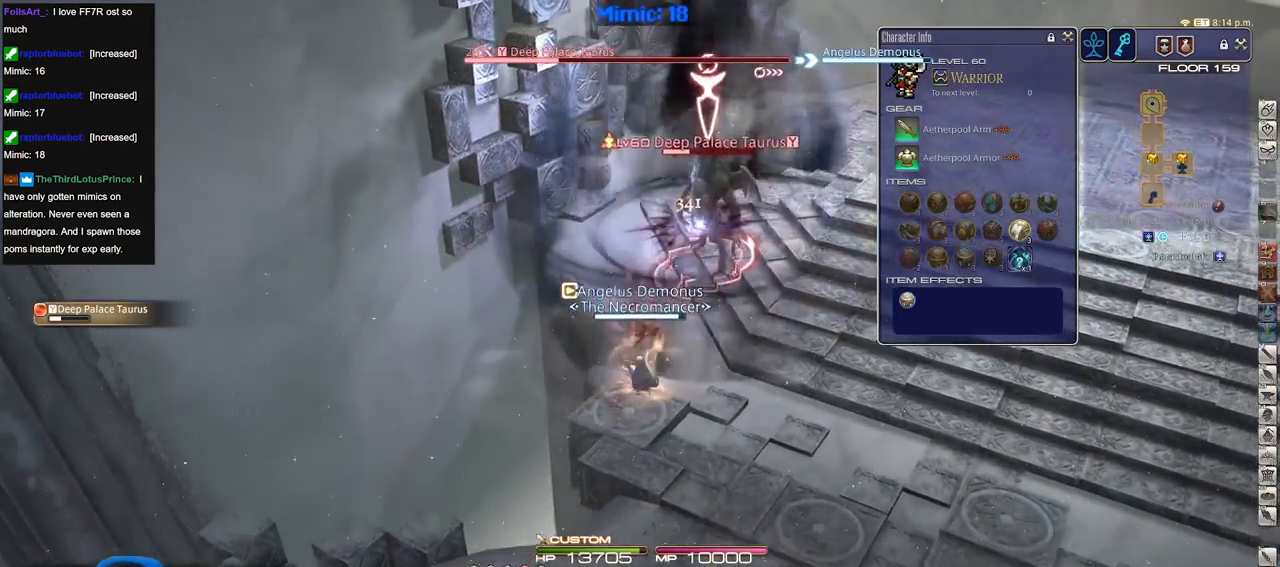
{"keys": ["s"], "events": [[34, "return", "up"], [134, "return", "down"], [234, "return", "up"]]}
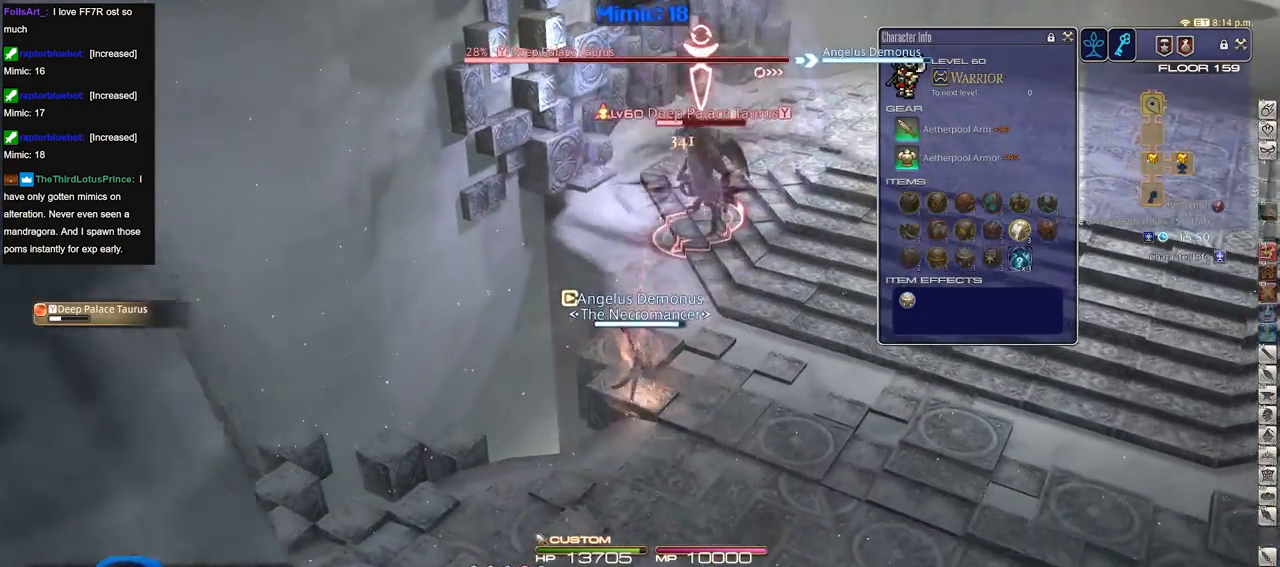
{"keys": ["w"], "events": [[50, "s", "up"], [150, "w", "down"]]}
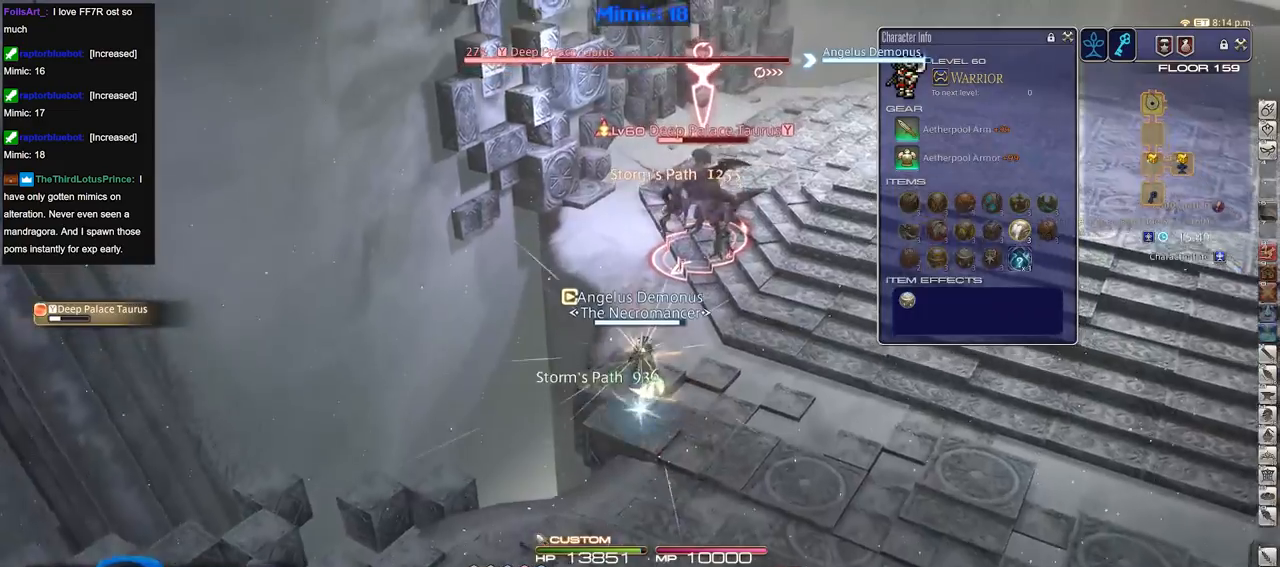
{"keys": ["w"], "events": []}
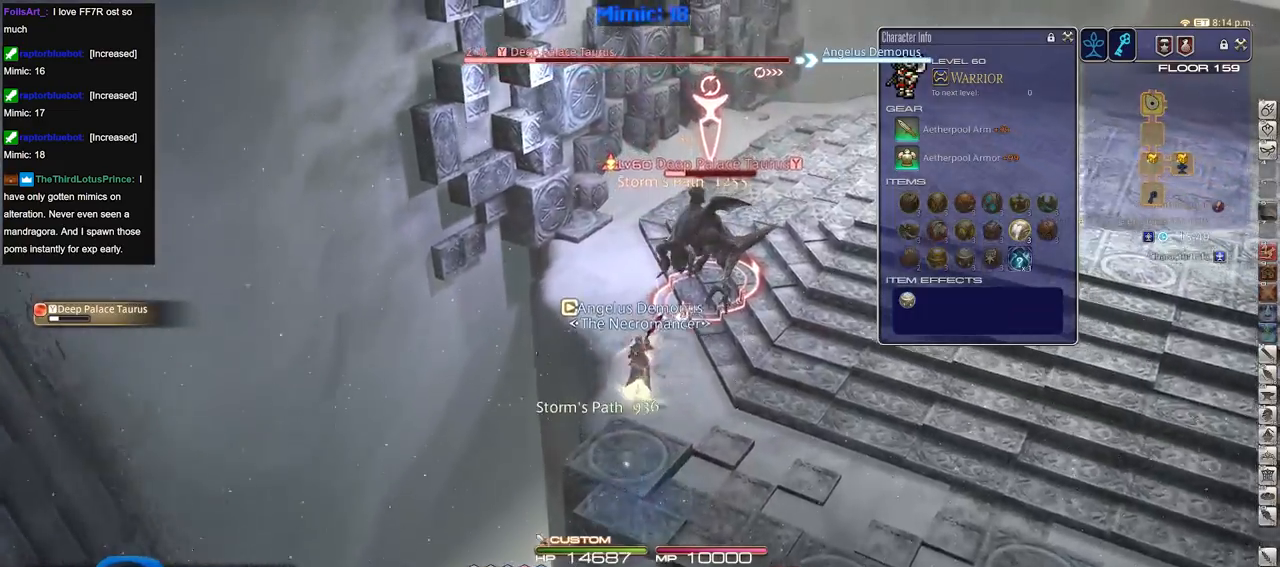
{"keys": ["minus", "s"], "events": [[133, "1", "down"], [183, "1", "up"], [233, "w", "up"], [267, "1", "down"], [417, "1", "up"], [467, "minus", "down"], [500, "s", "down"]]}
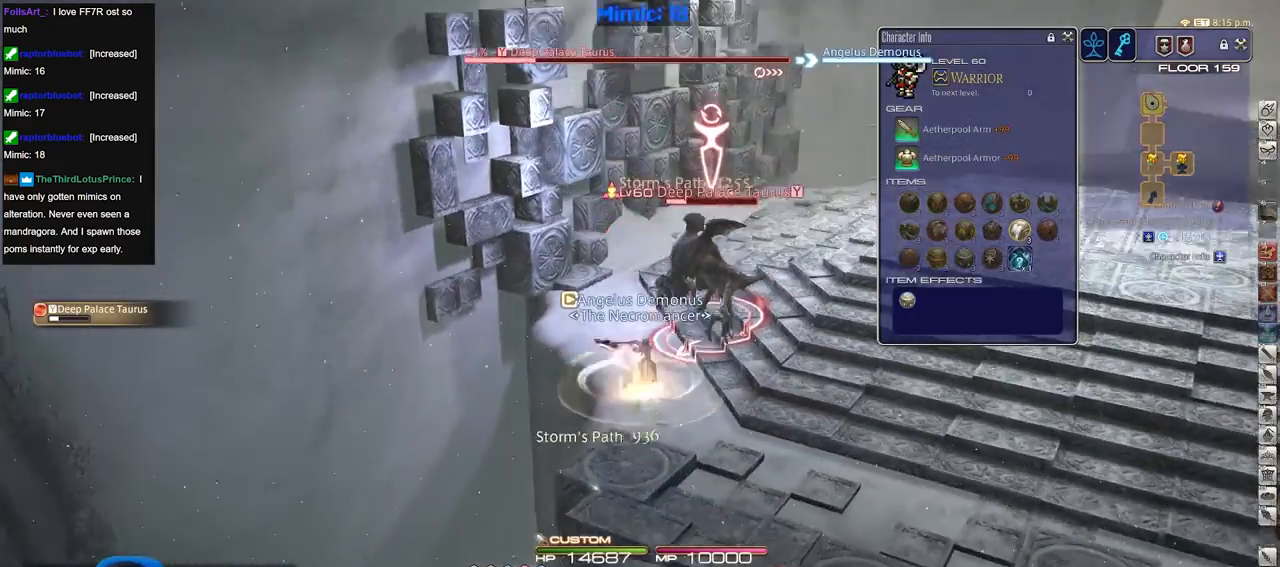
{"keys": ["s"], "events": [[50, "minus", "up"], [384, "return", "down"], [484, "return", "up"]]}
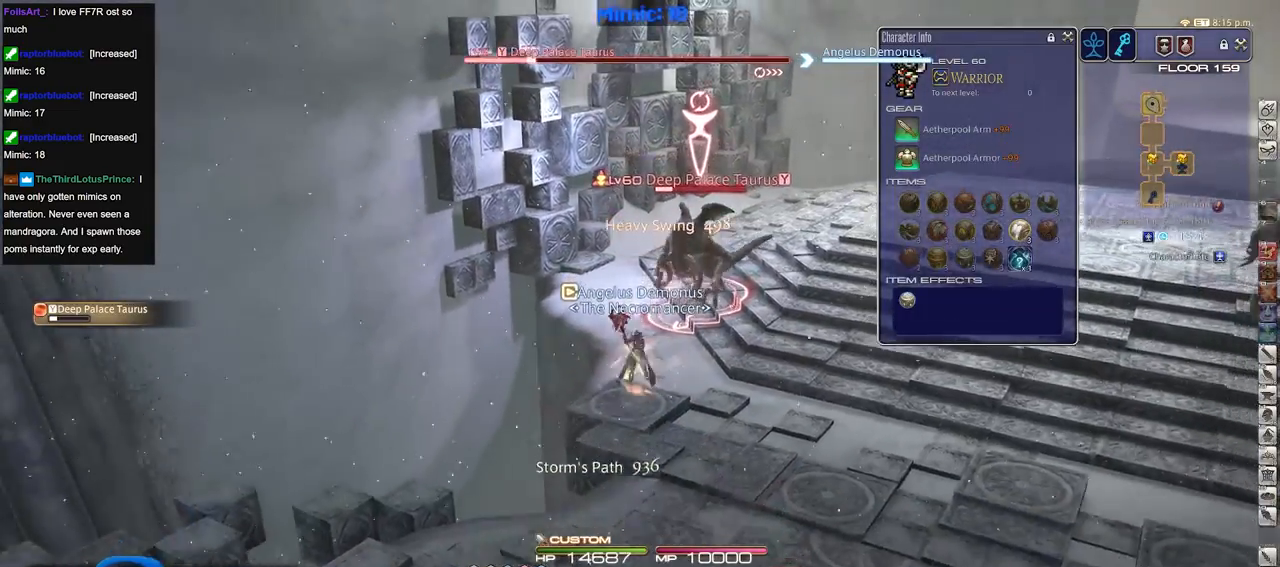
{"keys": ["a"], "events": [[67, "rbracket", "down"], [167, "rbracket", "up"], [217, "rbracket", "down"], [350, "rbracket", "up"], [434, "a", "down"], [467, "s", "up"]]}
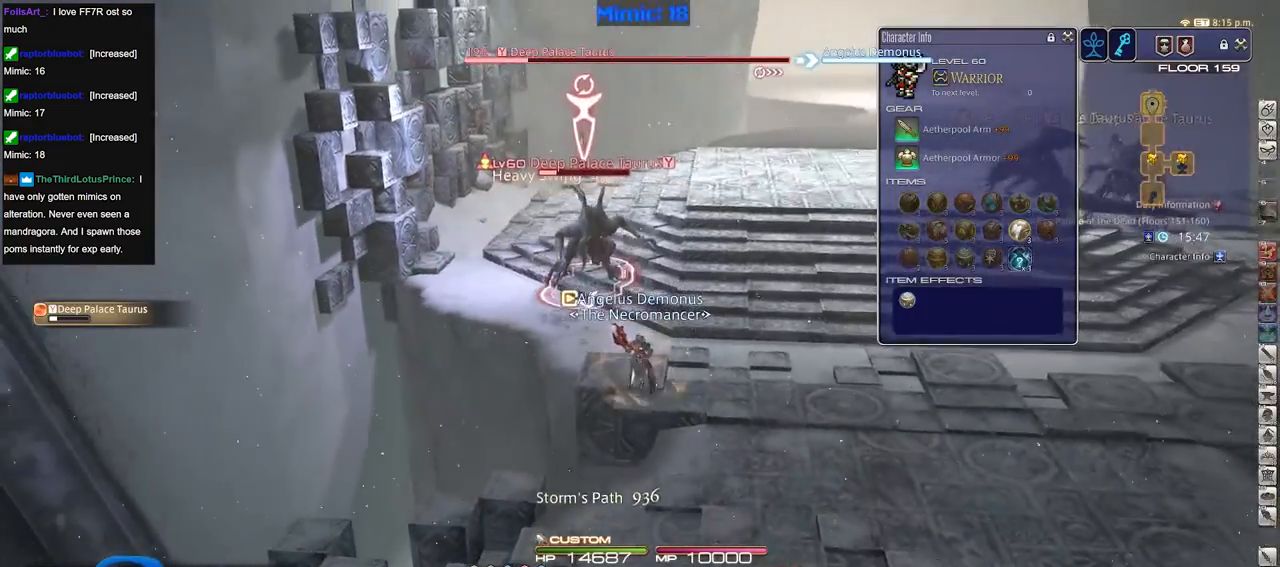
{"keys": ["p", "w"], "events": [[67, "w", "down"], [351, "a", "up"], [351, "p", "down"], [451, "p", "up"], [501, "p", "down"]]}
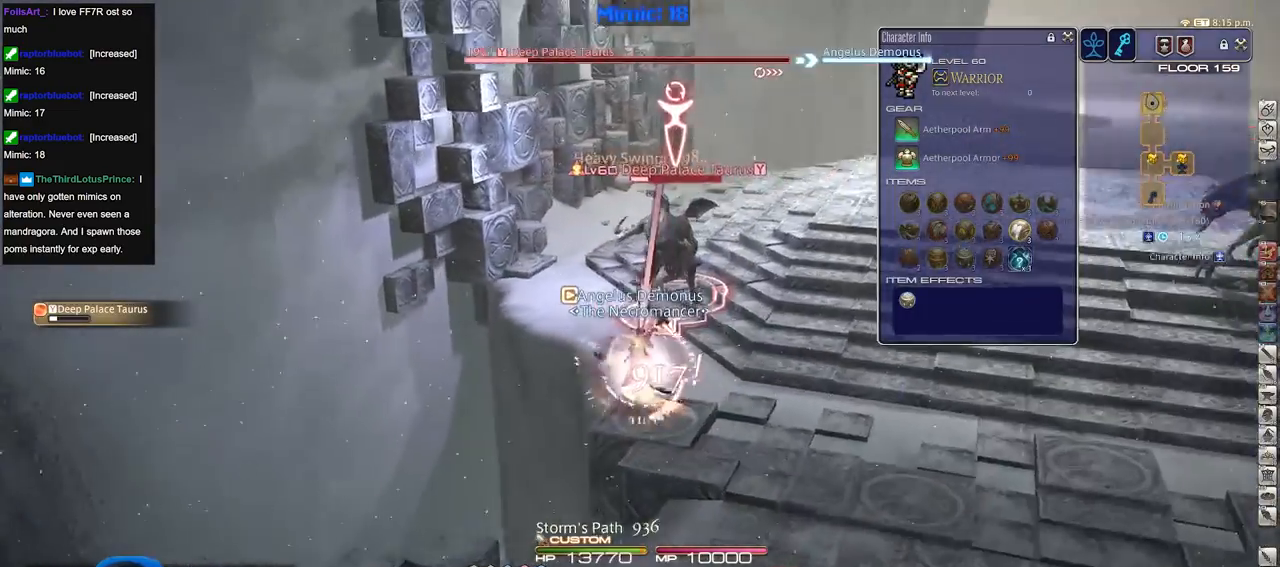
{"keys": ["rbracket"], "events": [[133, "p", "up"], [317, "w", "up"], [367, "rbracket", "down"], [417, "2", "down"], [500, "2", "up"]]}
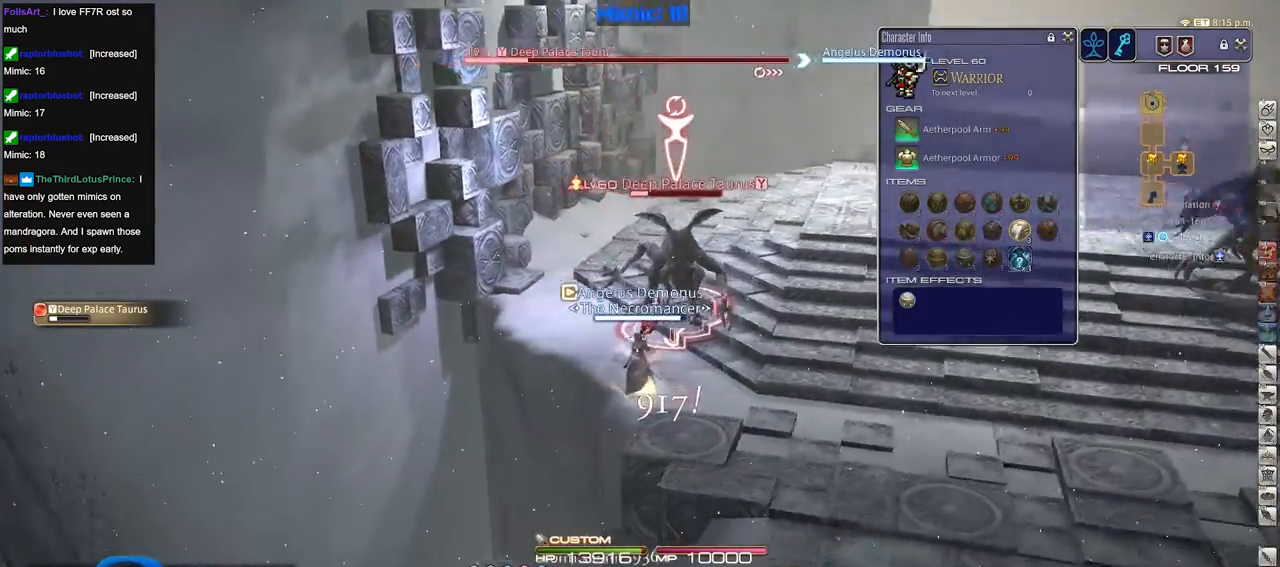
{"keys": ["rbracket"], "events": [[150, "2", "down"], [284, "2", "up"], [284, "minus", "down"], [384, "minus", "up"]]}
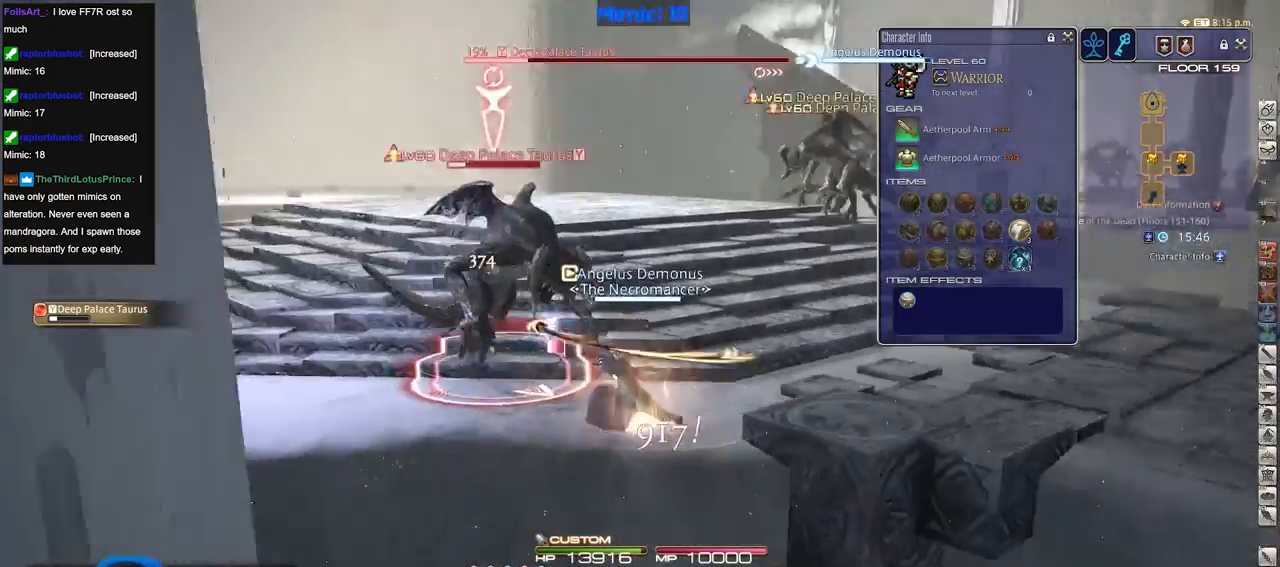
{"keys": [], "events": [[167, "minus", "down"], [217, "rbracket", "up"], [250, "minus", "up"]]}
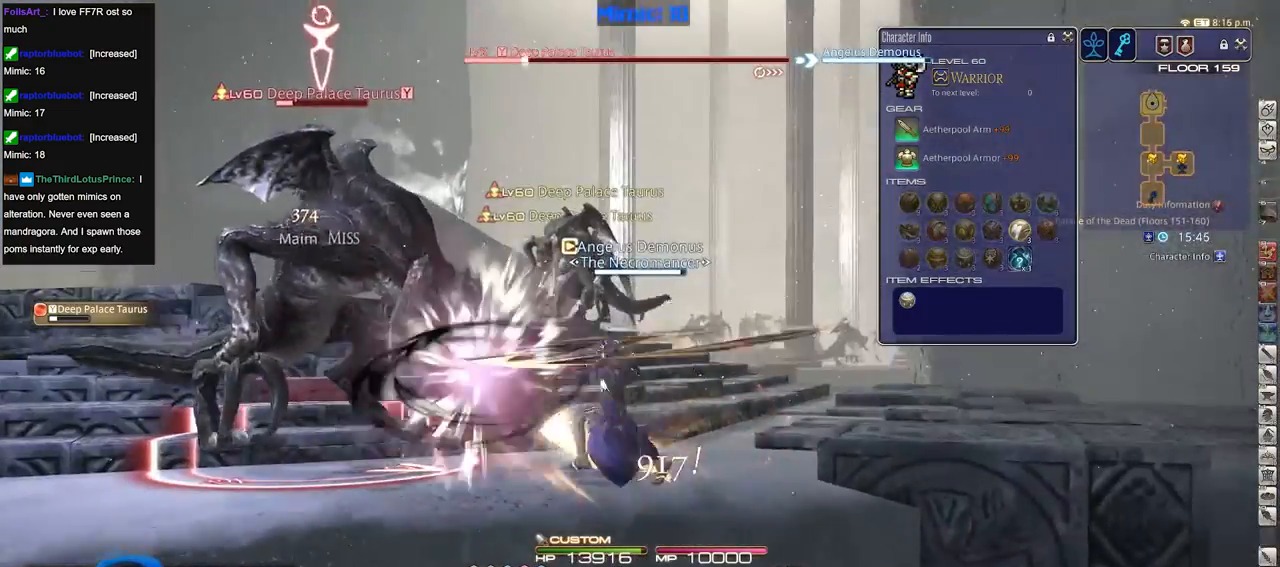
{"keys": [], "events": [[34, "lbracket", "down"], [184, "lbracket", "up"]]}
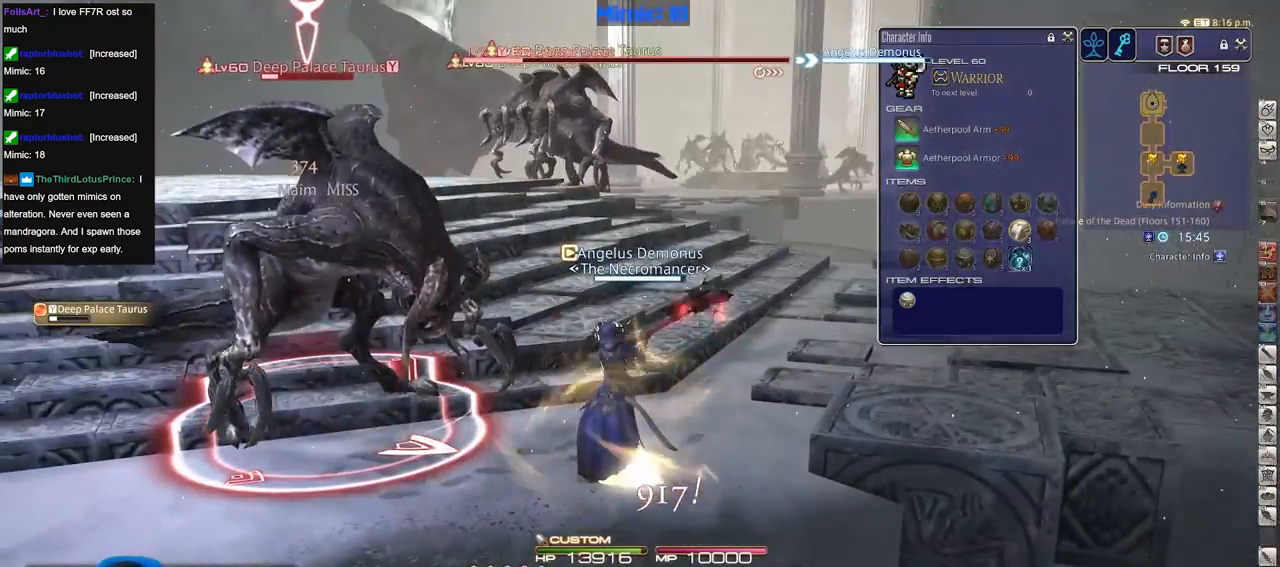
{"keys": ["rbracket"], "events": [[434, "rbracket", "down"]]}
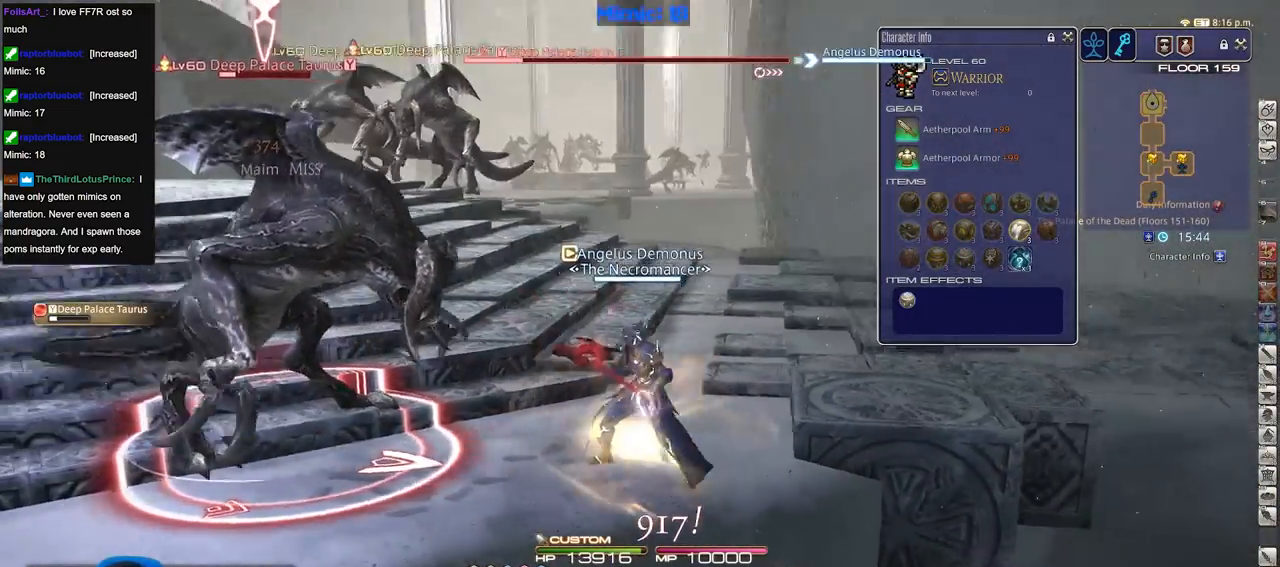
{"keys": ["p"], "events": [[17, "rbracket", "up"], [67, "p", "down"]]}
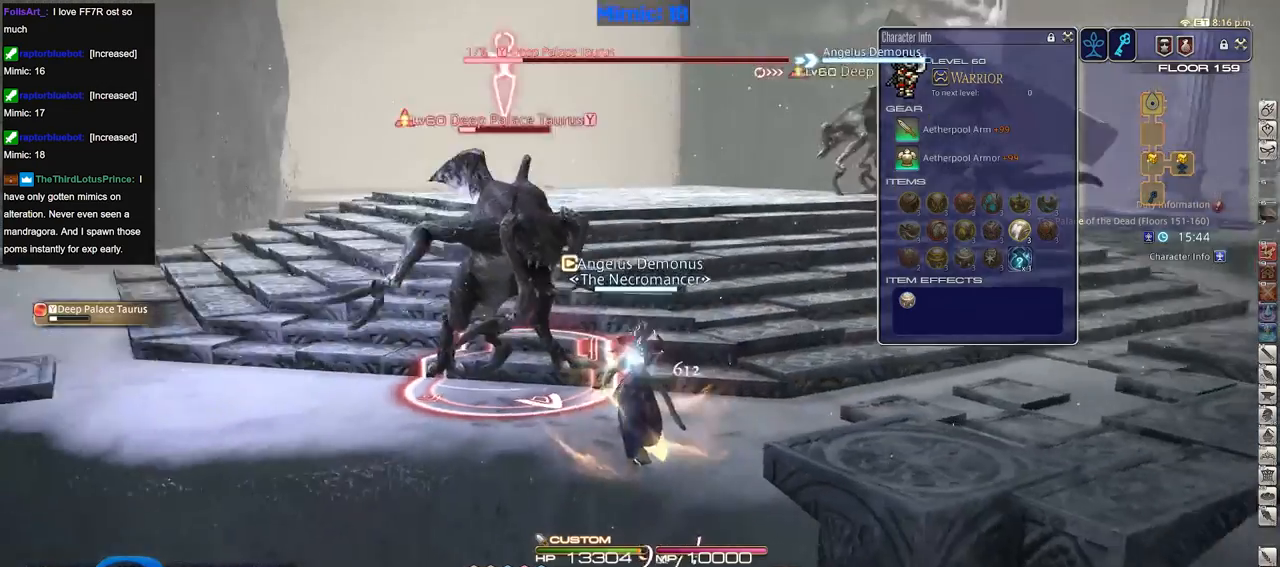
{"keys": ["lbracket", "p"], "events": [[33, "p", "up"], [83, "3", "down"], [133, "p", "down"], [217, "3", "up"], [317, "p", "up"], [500, "lbracket", "down"], [500, "p", "down"]]}
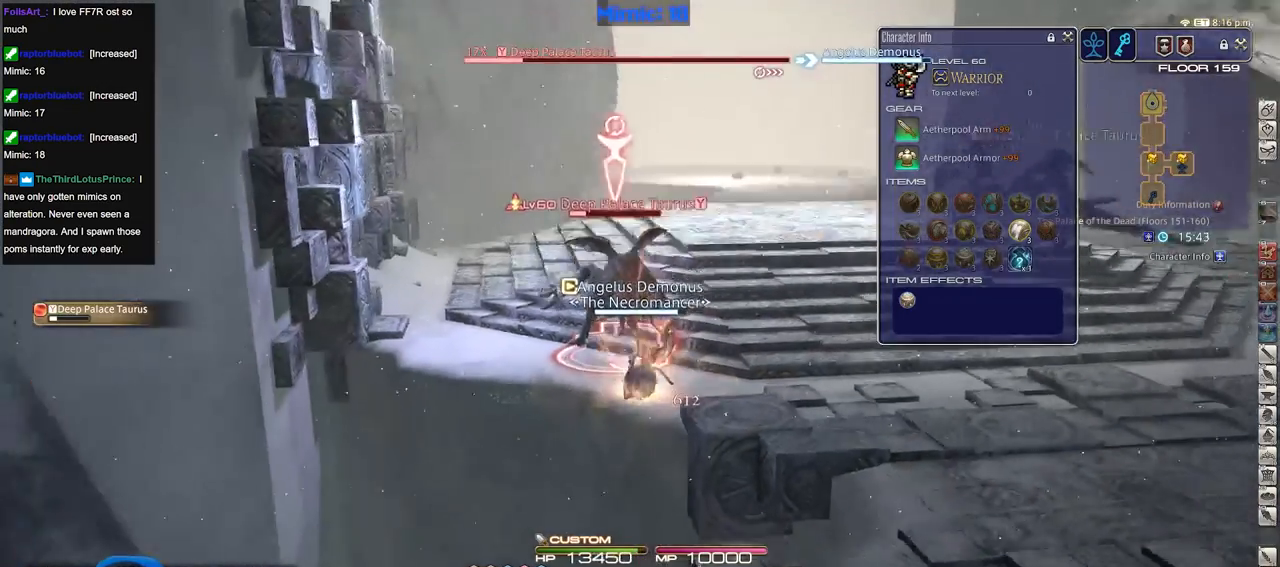
{"keys": [], "events": [[100, "lbracket", "up"], [100, "p", "up"], [150, "p", "down"], [284, "p", "up"]]}
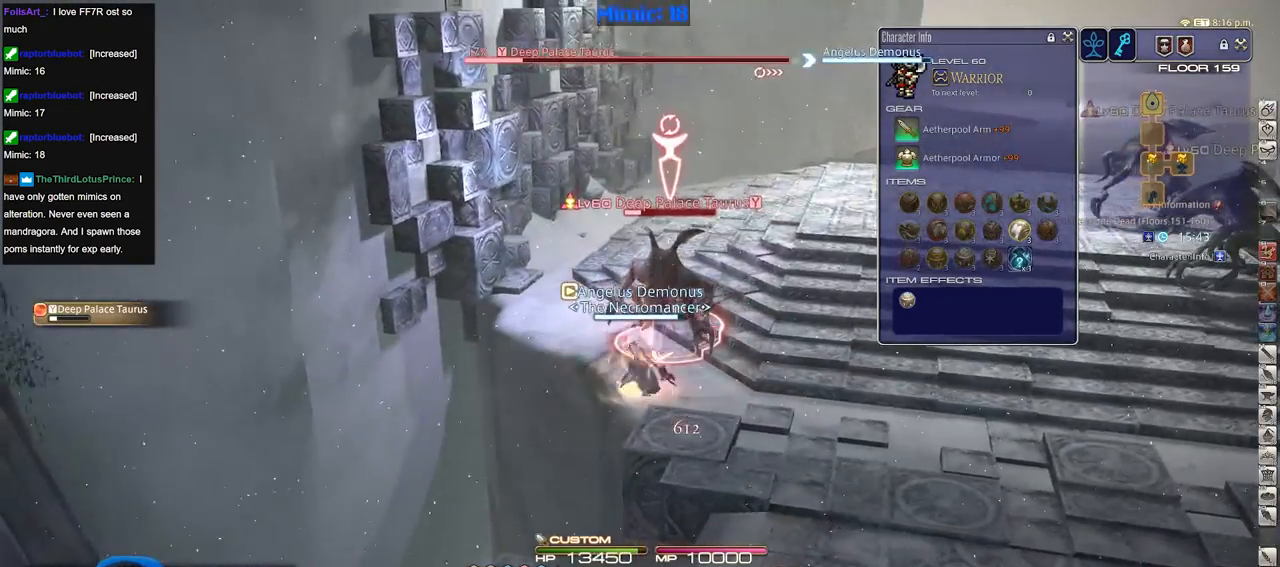
{"keys": [], "events": []}
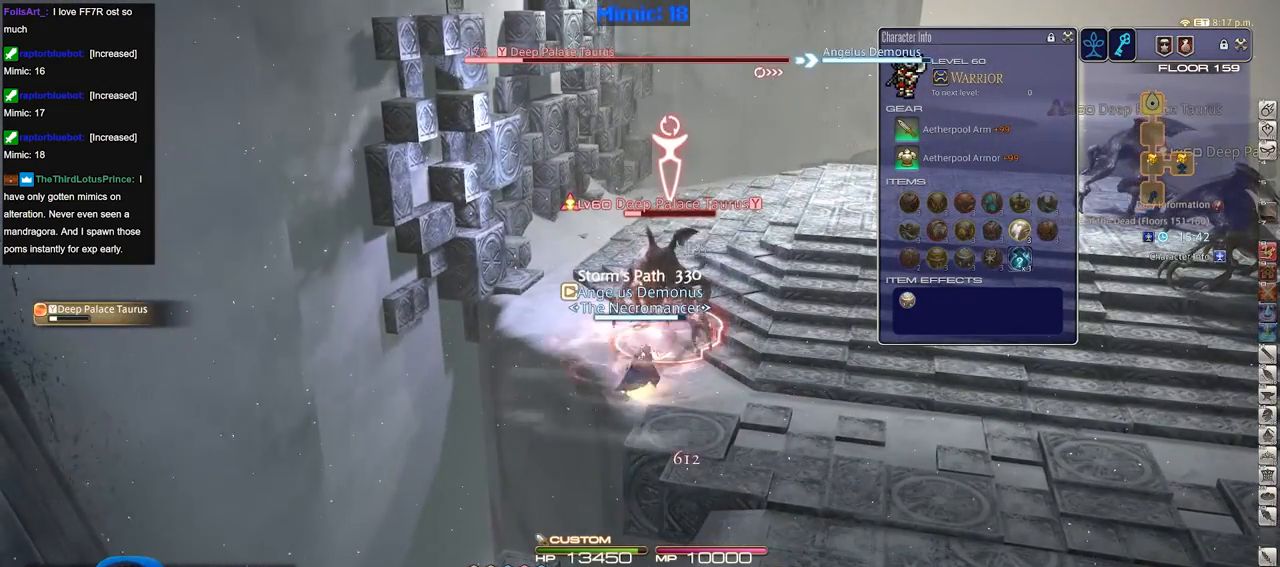
{"keys": [], "events": [[217, "return", "down"], [317, "return", "up"]]}
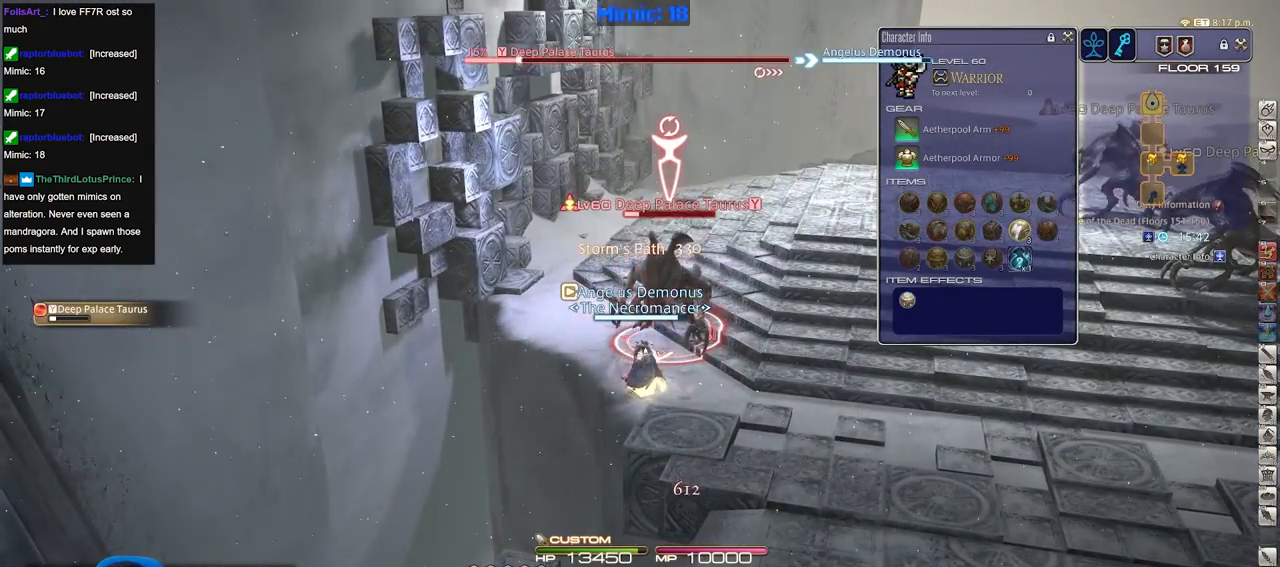
{"keys": [], "events": [[50, "rbracket", "down"], [200, "rbracket", "up"]]}